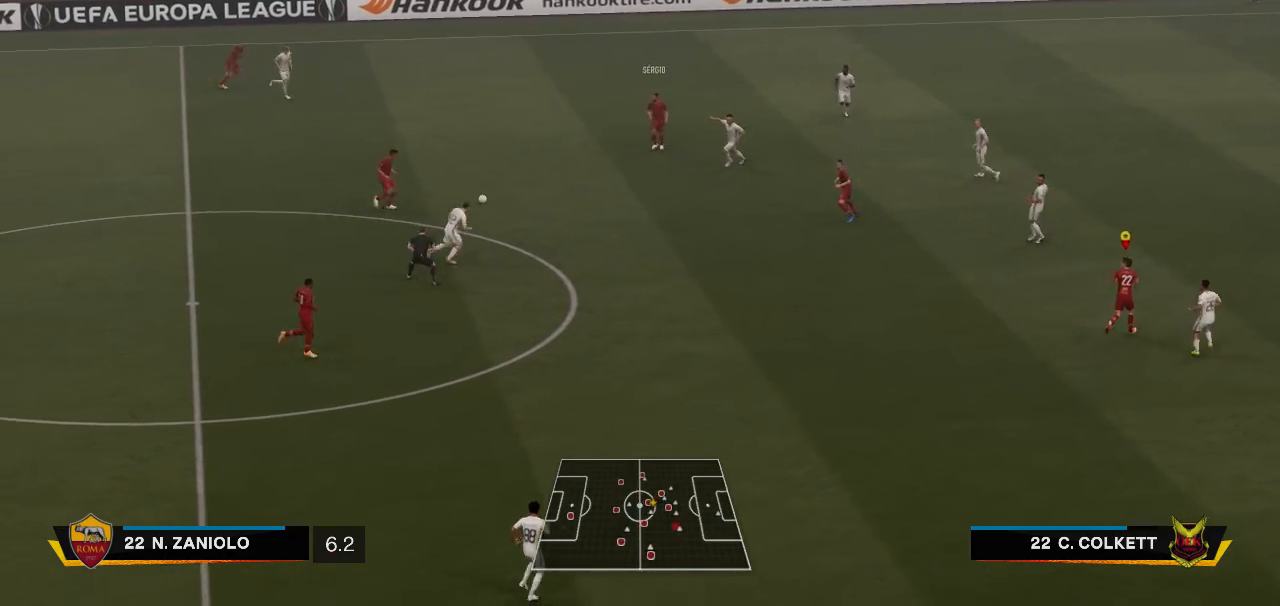
Gameplay with a controller (Xbox layout); each line is a JSON object with the inputs held at the frame after it. "events" lists button and stick changes between this image and that frame as [ms after this image, input, new state], when the widget could be followed in between. Not read: L1 L3 R3.
{"buttons": [], "left_stick": "center", "right_stick": "center", "events": []}
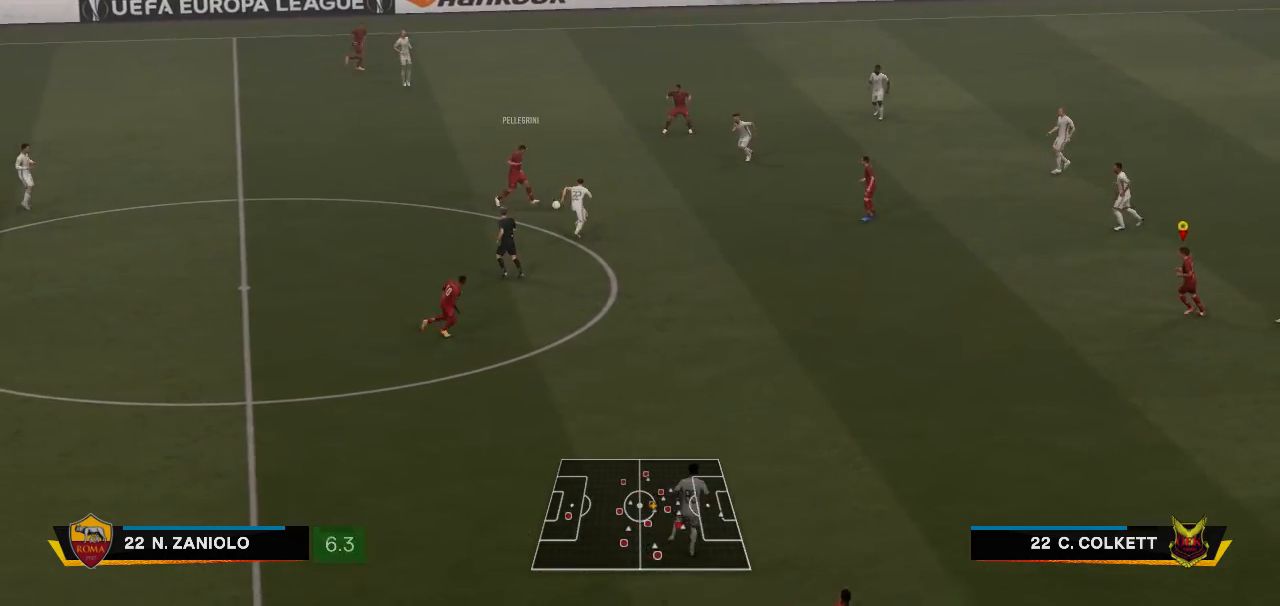
{"buttons": [], "left_stick": "center", "right_stick": "center", "events": []}
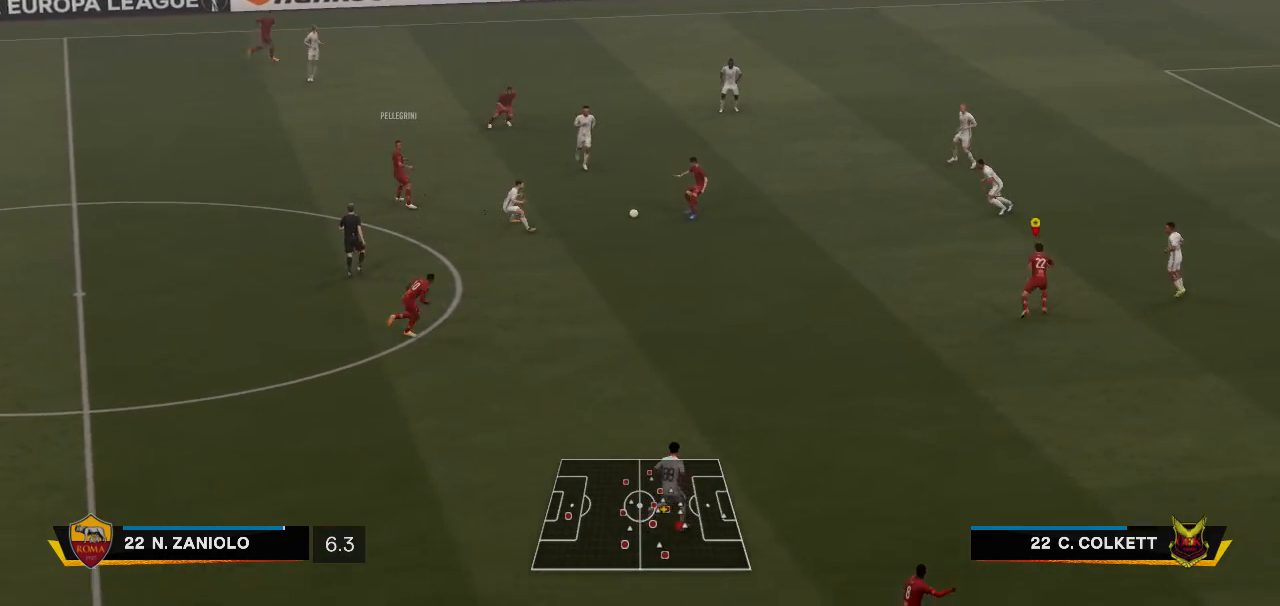
{"buttons": [], "left_stick": "center", "right_stick": "center", "events": []}
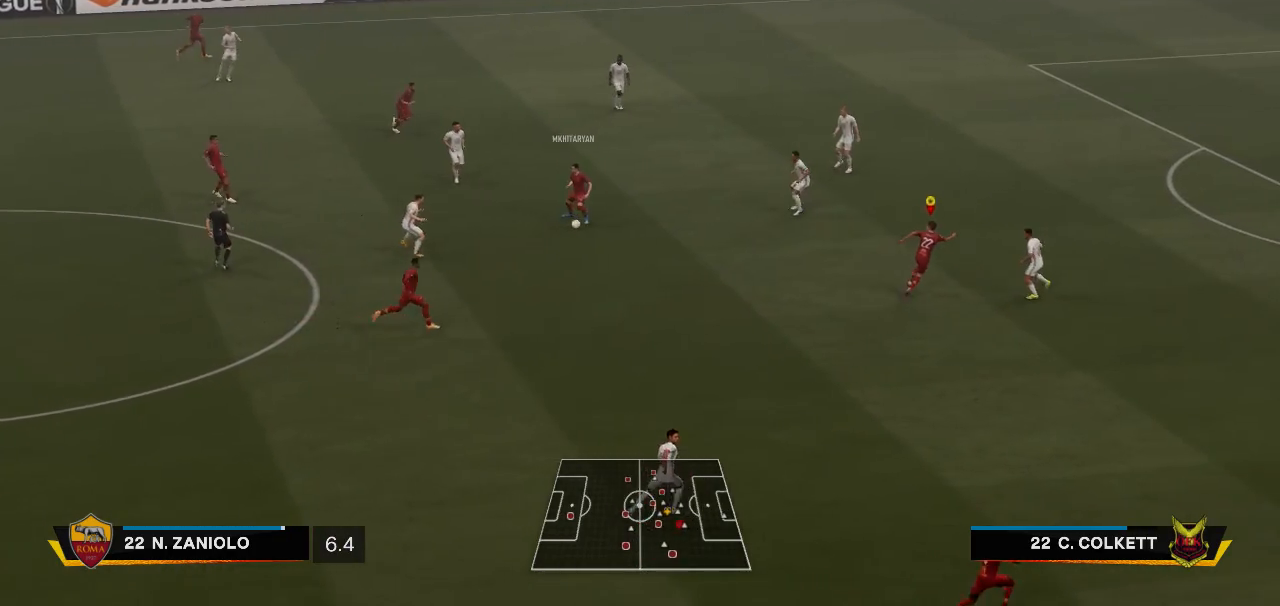
{"buttons": [], "left_stick": "center", "right_stick": "center", "events": []}
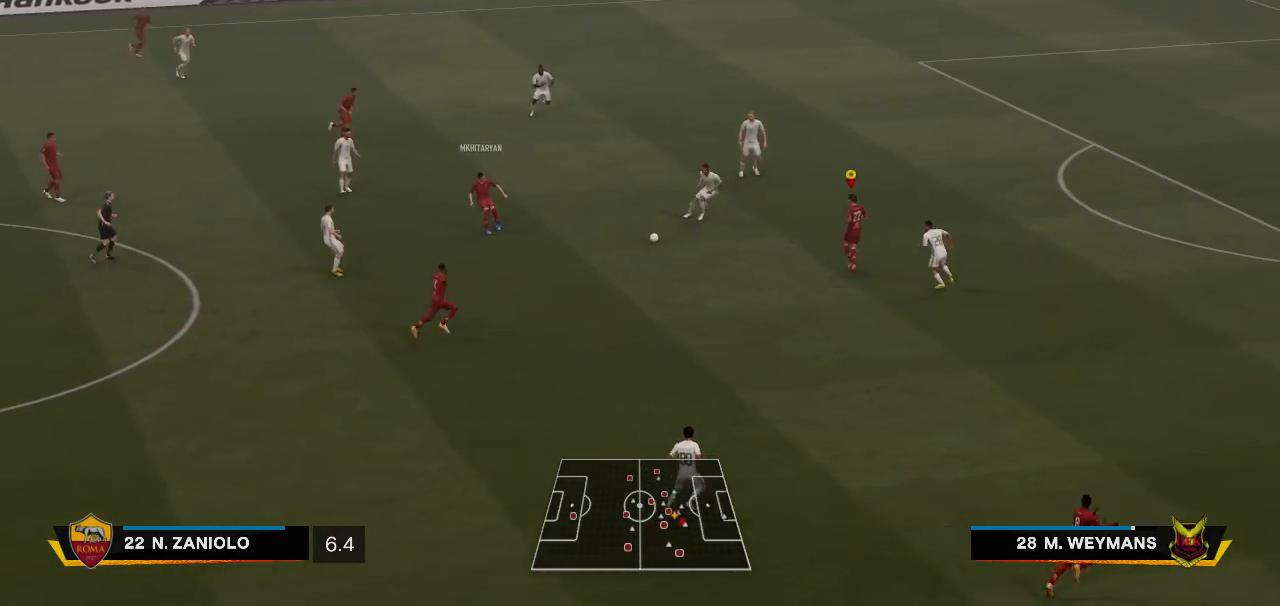
{"buttons": [], "left_stick": "center", "right_stick": "center", "events": []}
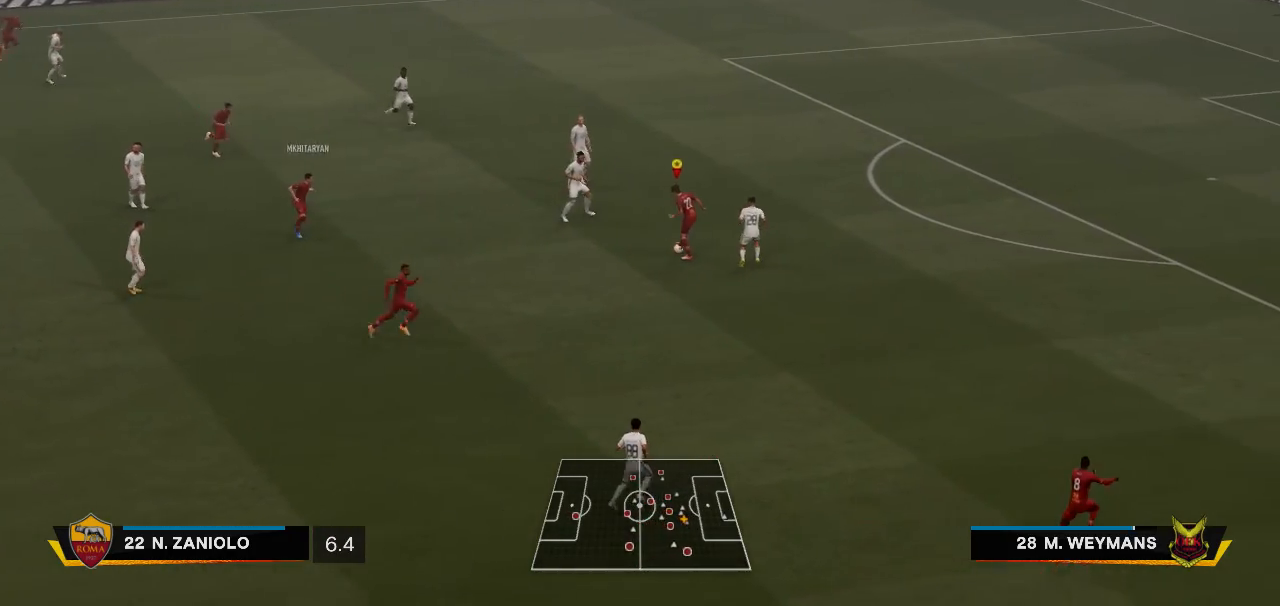
{"buttons": [], "left_stick": "down", "right_stick": "center", "events": [[67, "left_stick", "down-left"], [117, "Y", "down"], [183, "Y", "up"], [383, "left_stick", "down"]]}
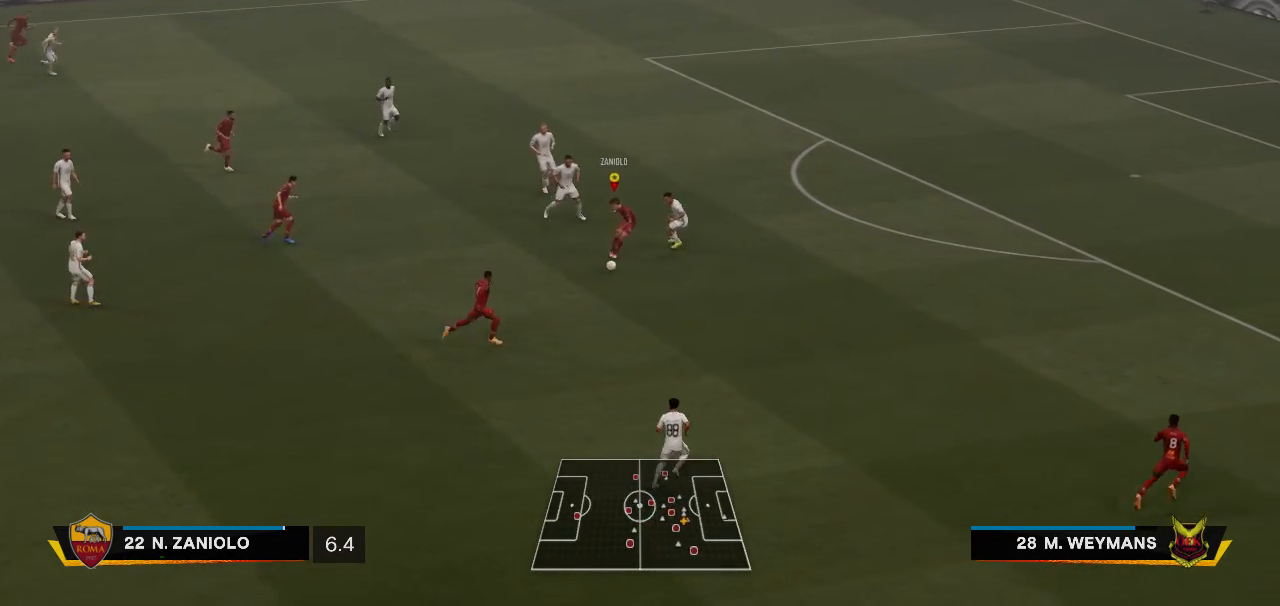
{"buttons": [], "left_stick": "right", "right_stick": "center", "events": [[50, "left_stick", "right"]]}
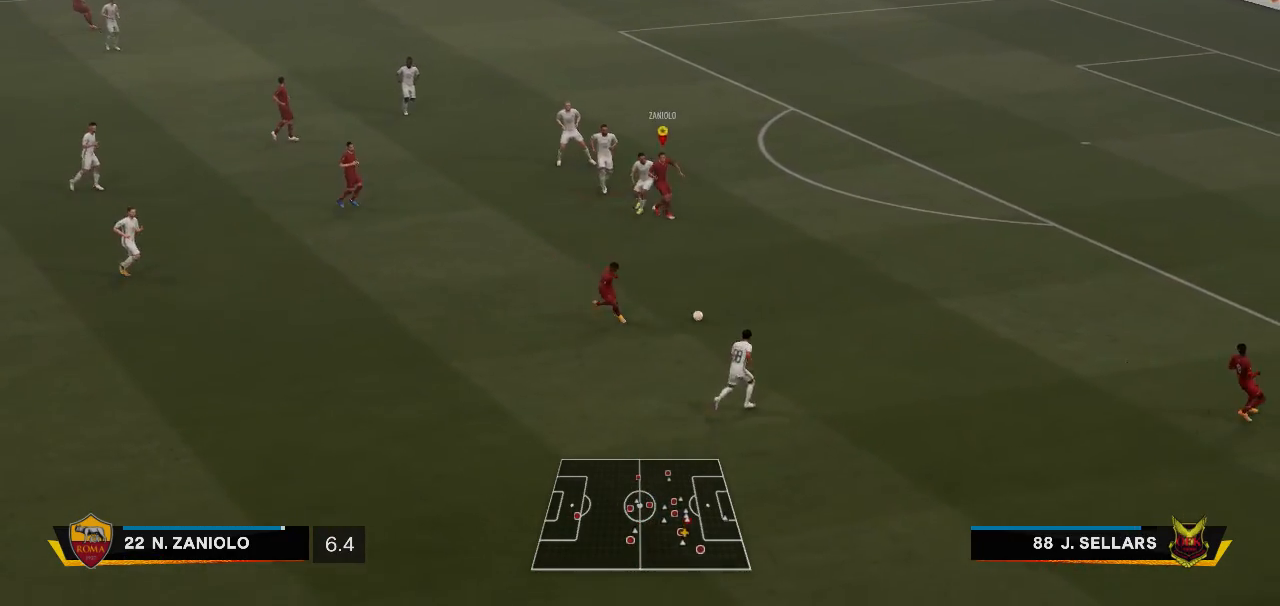
{"buttons": [], "left_stick": "right", "right_stick": "center", "events": []}
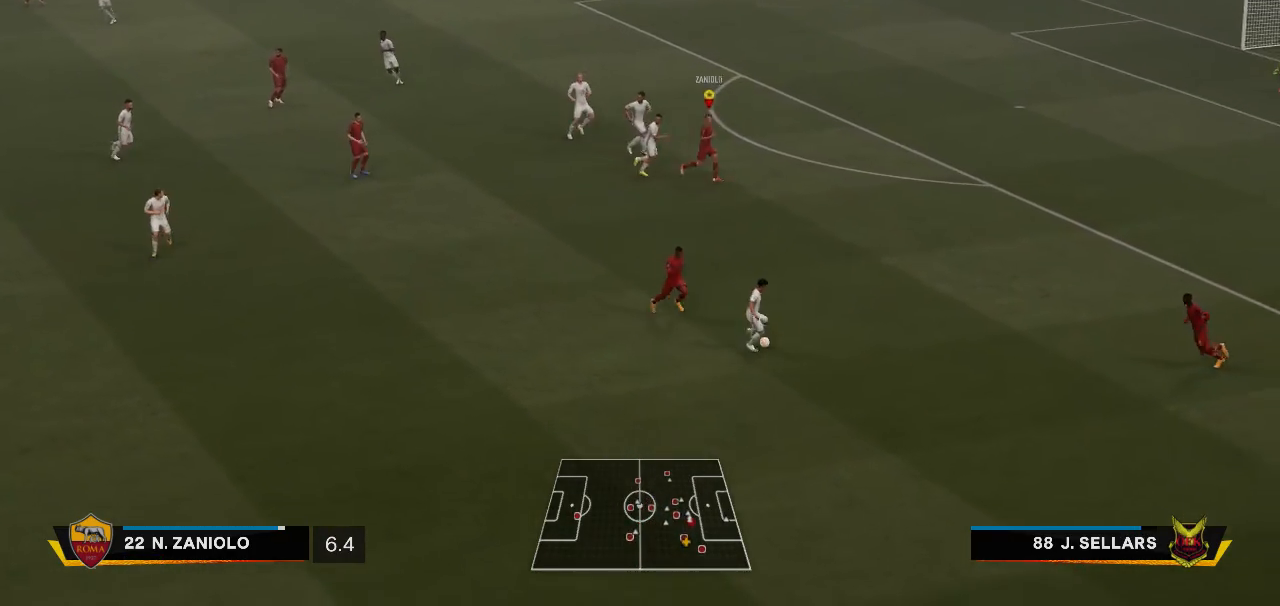
{"buttons": [], "left_stick": "down", "right_stick": "center", "events": [[217, "left_stick", "down-right"], [317, "left_stick", "down"]]}
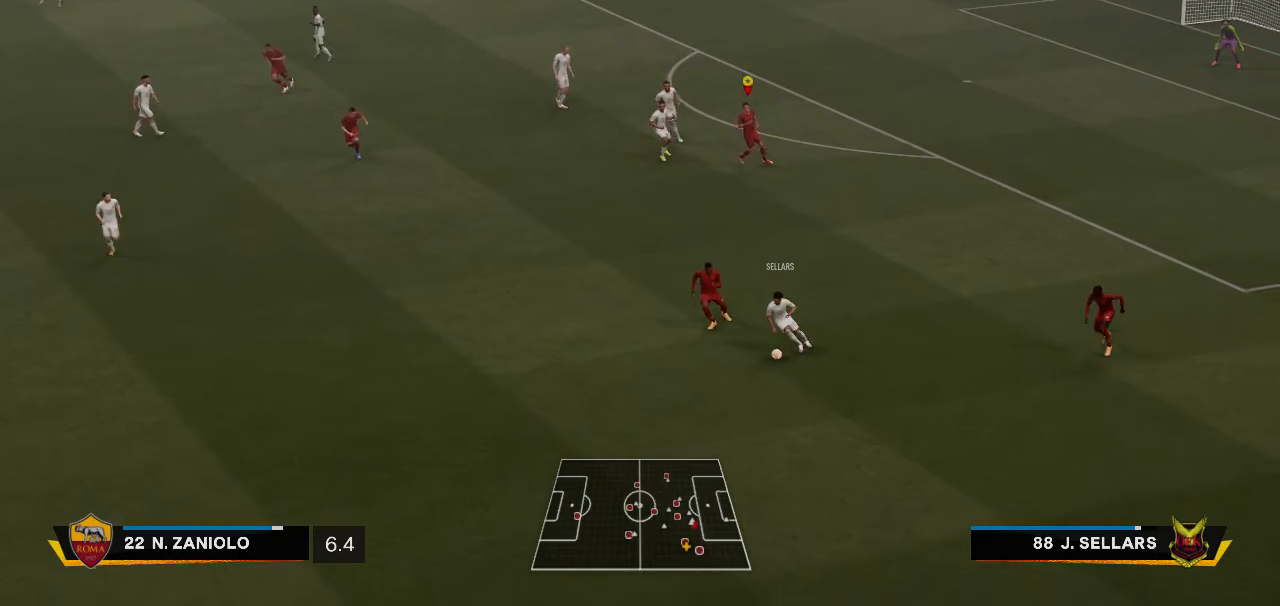
{"buttons": [], "left_stick": "down", "right_stick": "center", "events": [[100, "left_stick", "down-left"], [317, "left_stick", "down"]]}
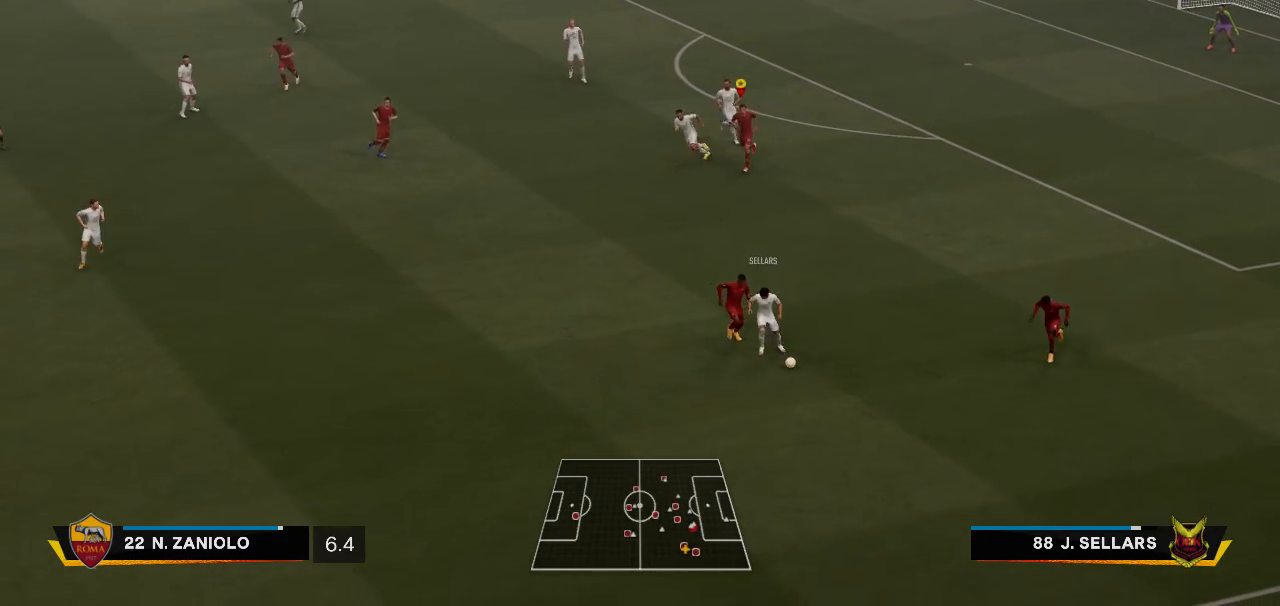
{"buttons": [], "left_stick": "down-left", "right_stick": "center", "events": [[350, "left_stick", "down-left"]]}
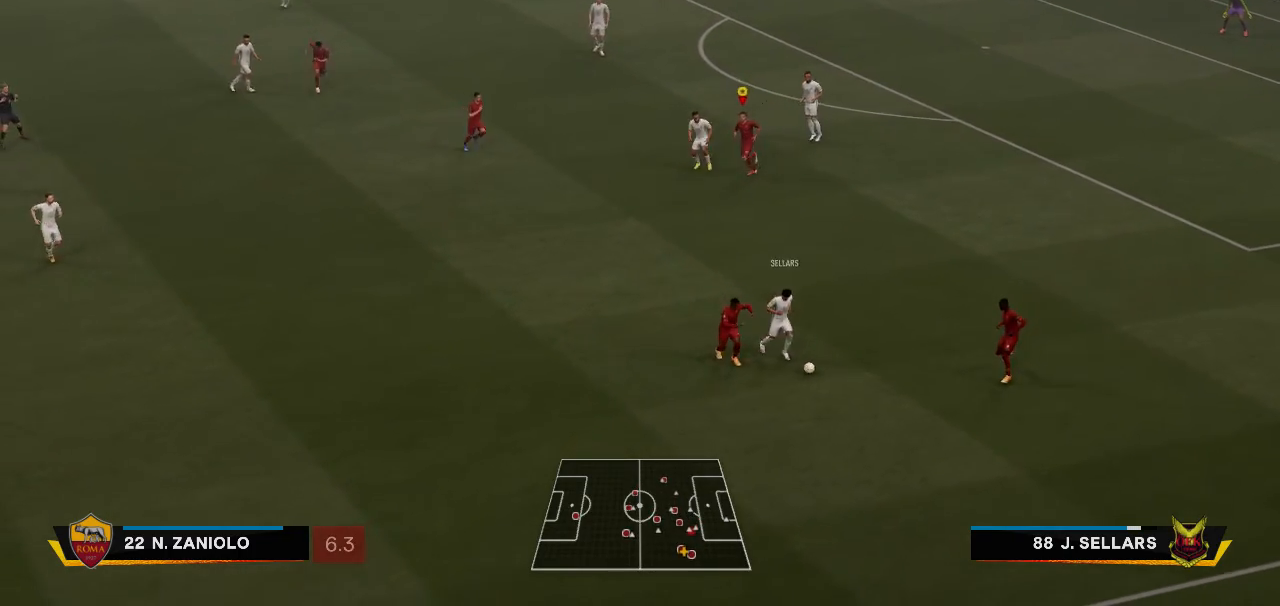
{"buttons": [], "left_stick": "right", "right_stick": "center", "events": [[283, "left_stick", "down"], [483, "left_stick", "right"]]}
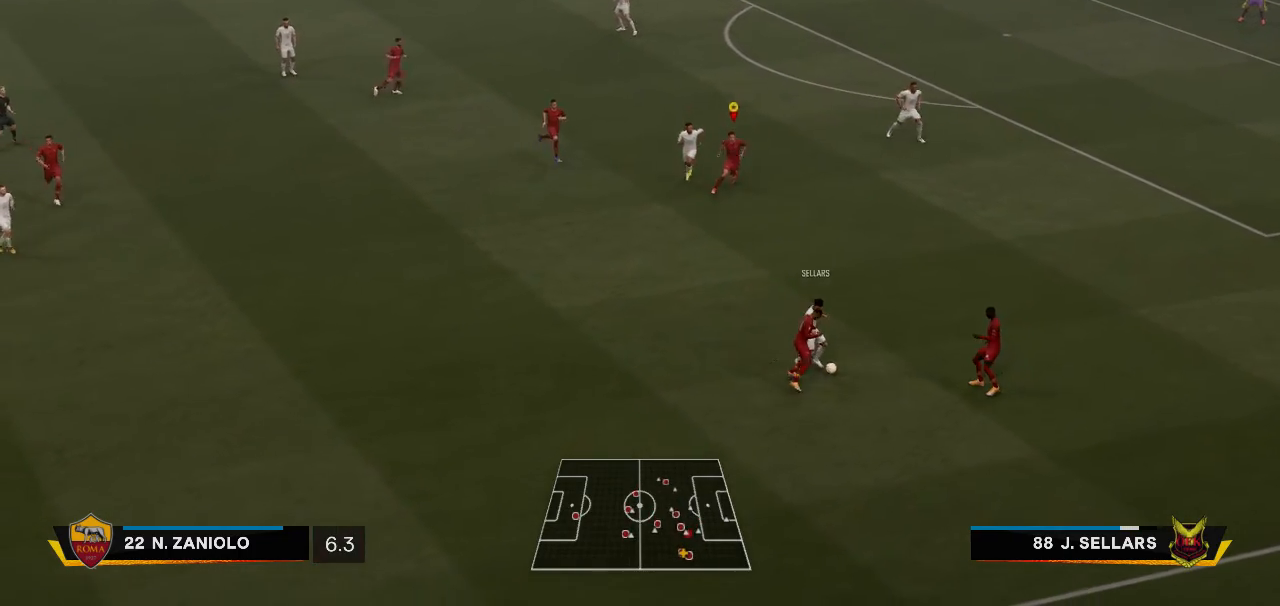
{"buttons": [], "left_stick": "up-right", "right_stick": "center", "events": [[117, "left_stick", "up-right"]]}
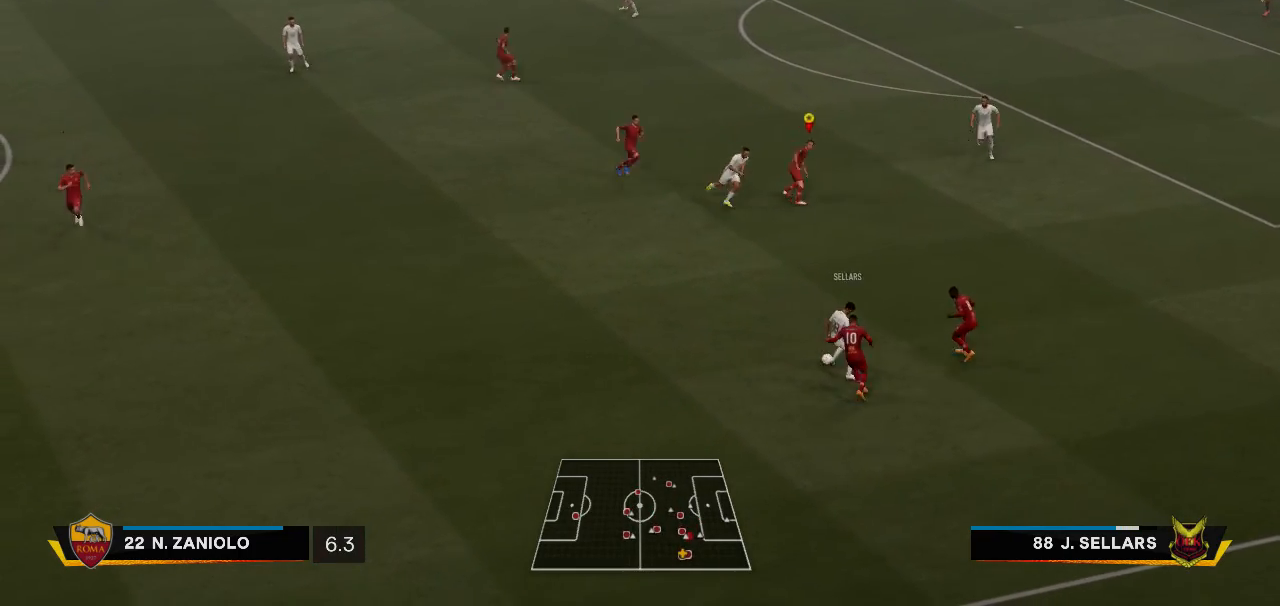
{"buttons": [], "left_stick": "up-left", "right_stick": "center", "events": [[100, "left_stick", "up"], [217, "left_stick", "up-left"]]}
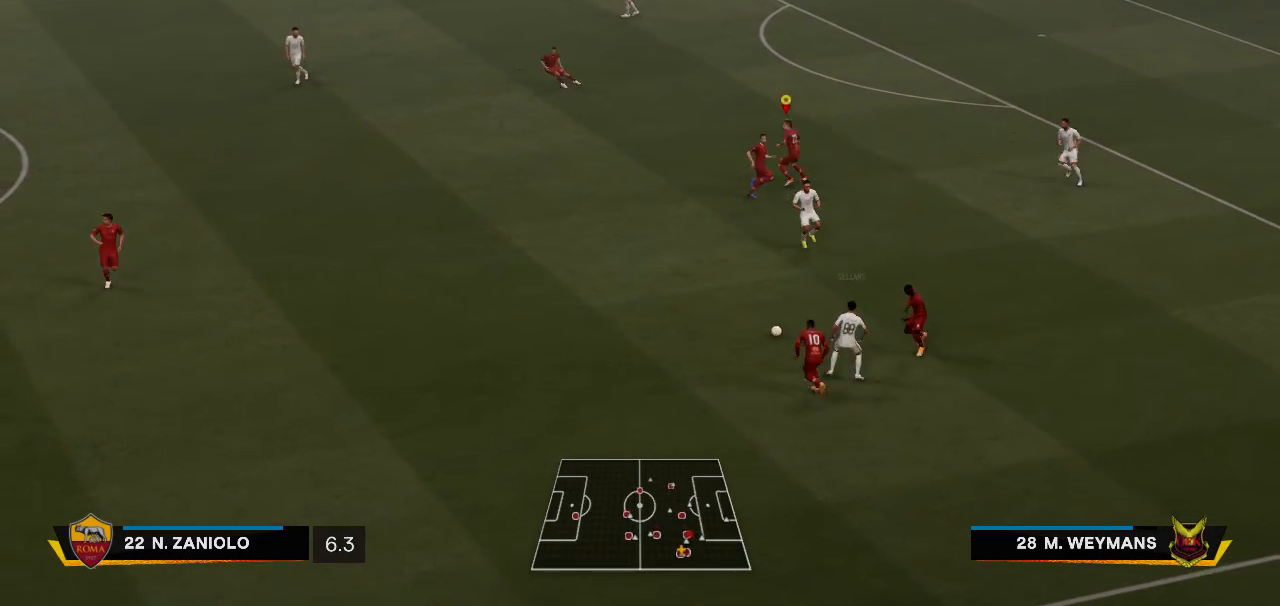
{"buttons": [], "left_stick": "left", "right_stick": "center", "events": [[150, "left_stick", "left"]]}
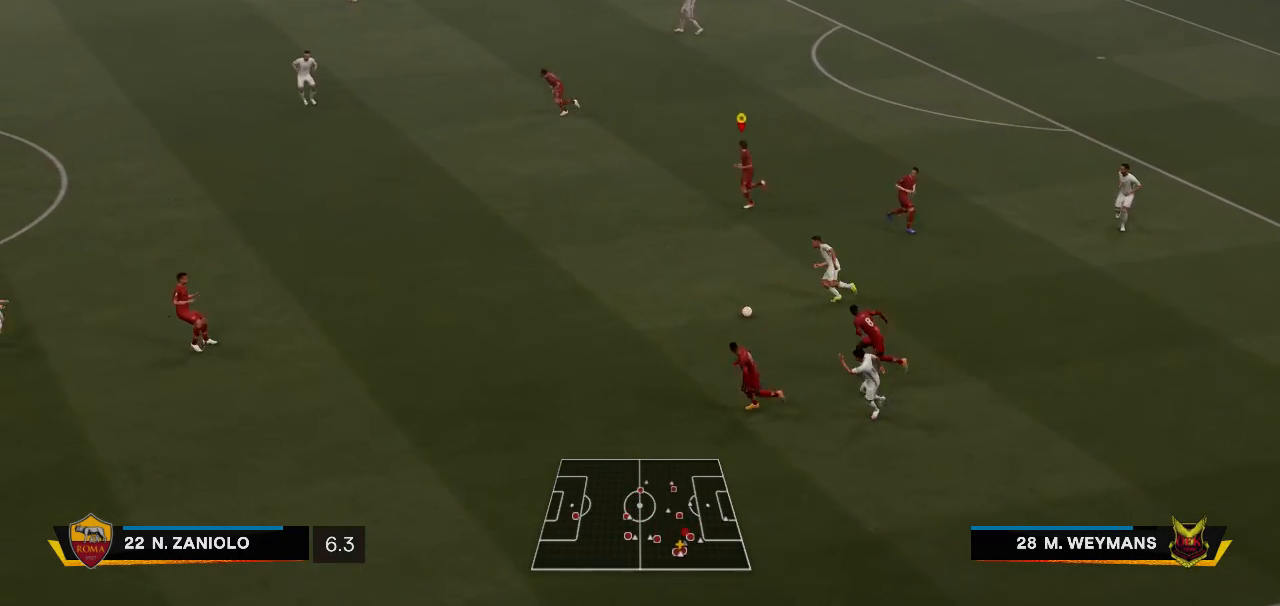
{"buttons": [], "left_stick": "down-left", "right_stick": "center", "events": [[117, "left_stick", "down-left"]]}
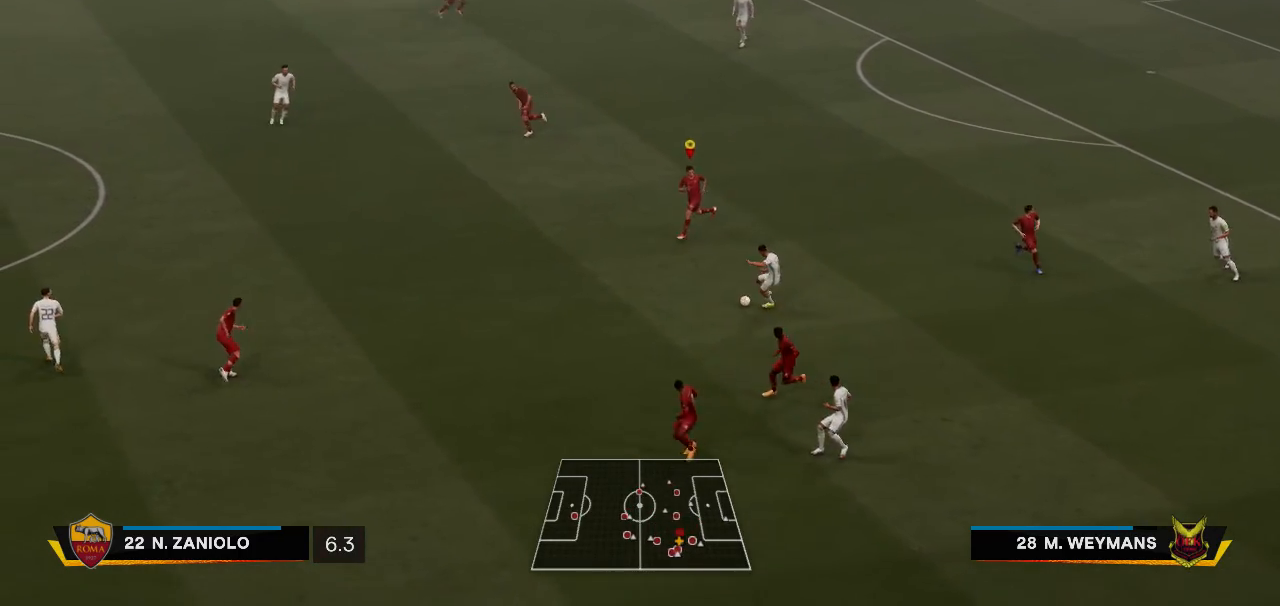
{"buttons": [], "left_stick": "down-left", "right_stick": "center", "events": []}
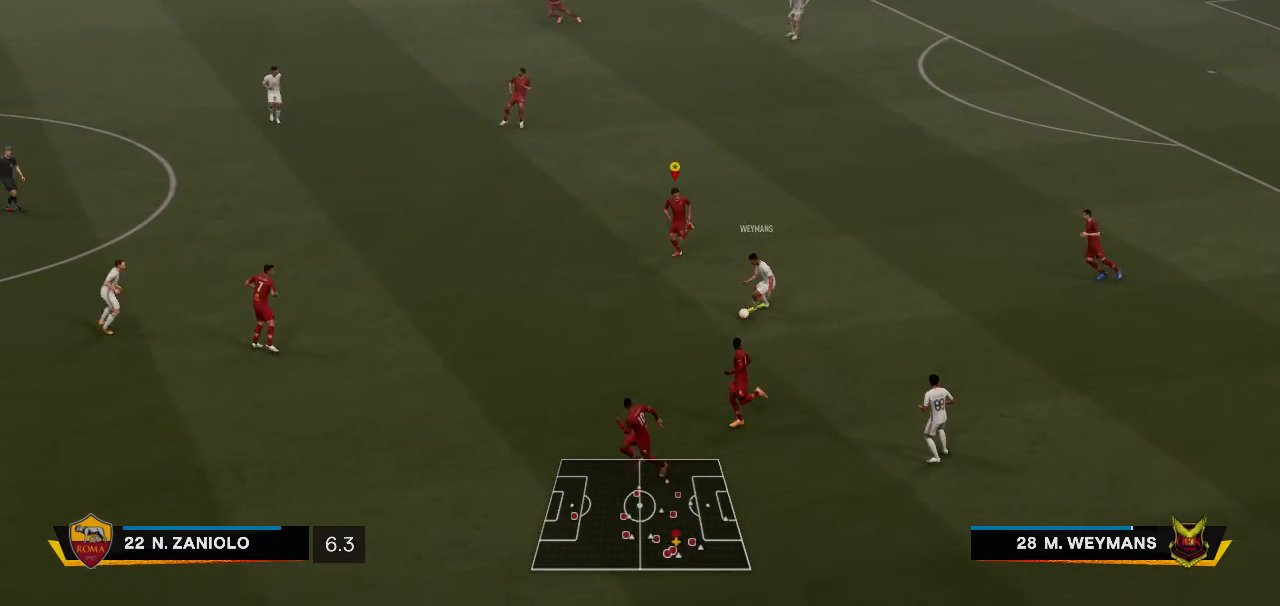
{"buttons": [], "left_stick": "down", "right_stick": "center", "events": [[400, "left_stick", "down"]]}
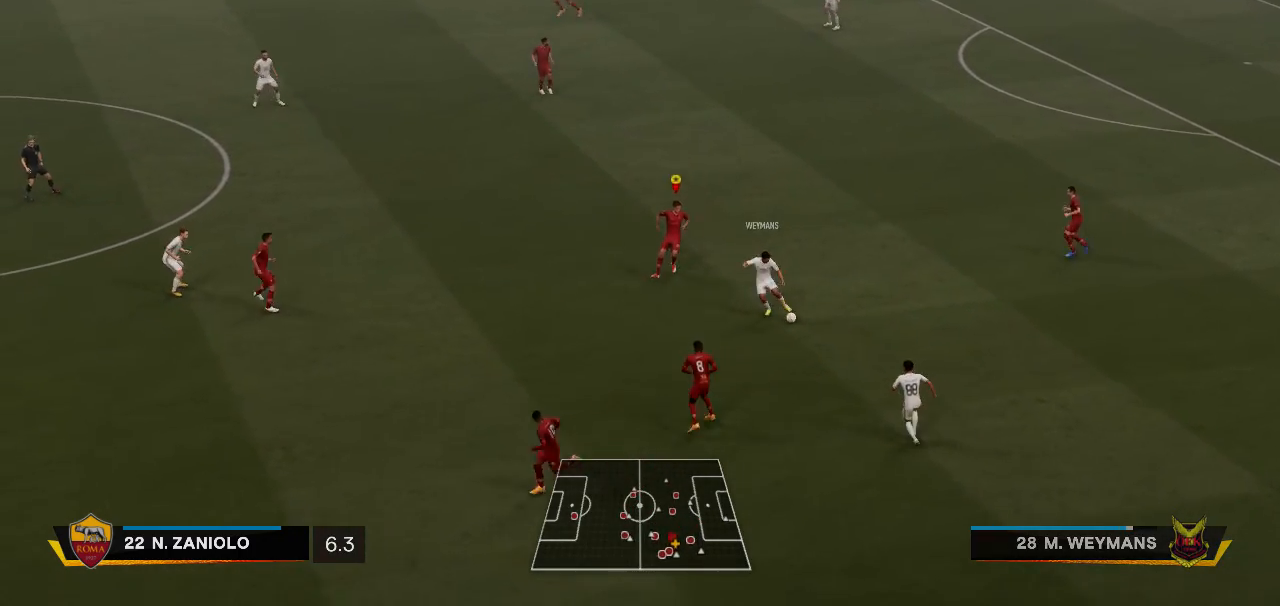
{"buttons": [], "left_stick": "down", "right_stick": "center", "events": [[250, "left_stick", "right"], [500, "left_stick", "down"]]}
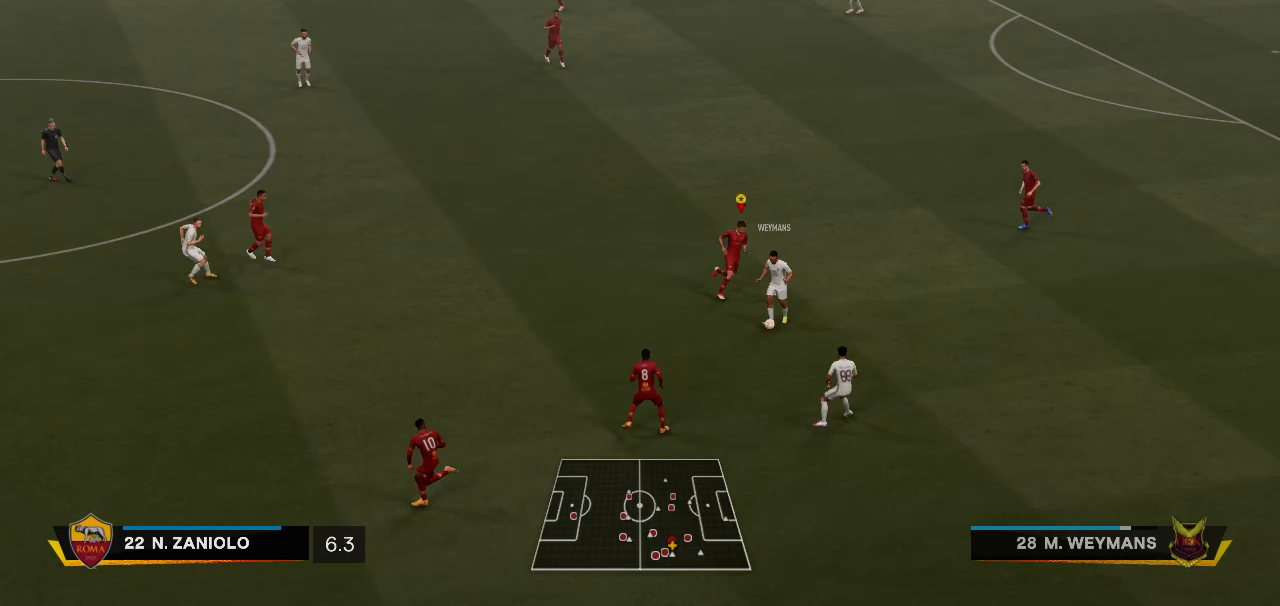
{"buttons": [], "left_stick": "down-left", "right_stick": "center", "events": [[333, "left_stick", "down-left"]]}
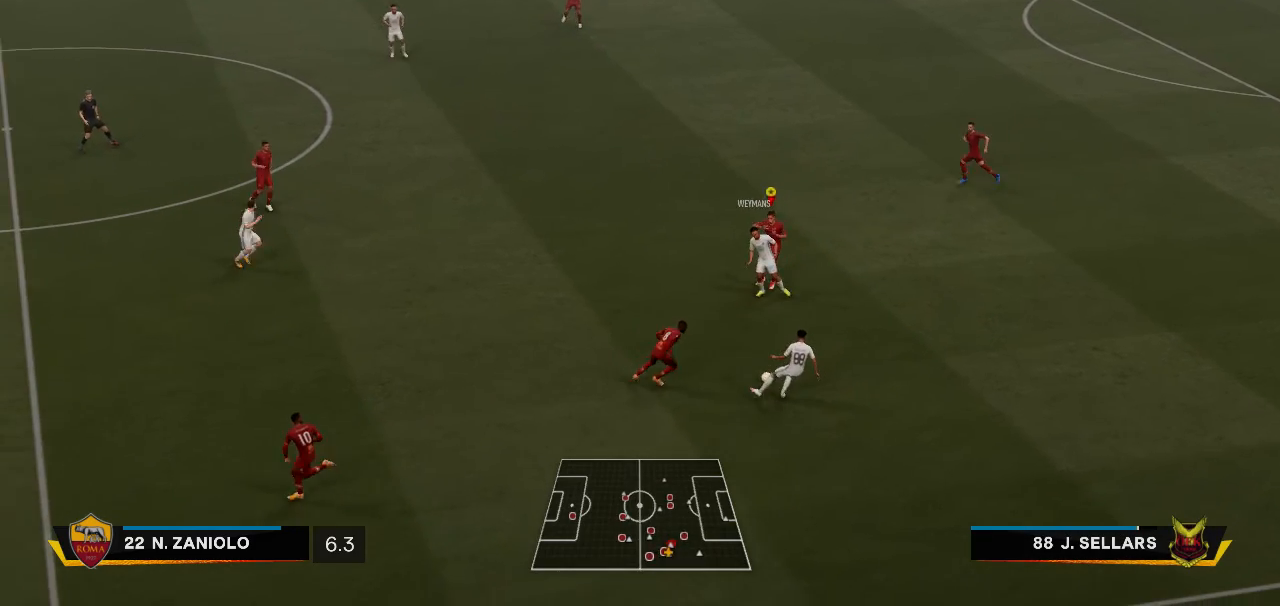
{"buttons": [], "left_stick": "center", "right_stick": "center", "events": [[117, "left_stick", "left"], [217, "left_stick", "center"]]}
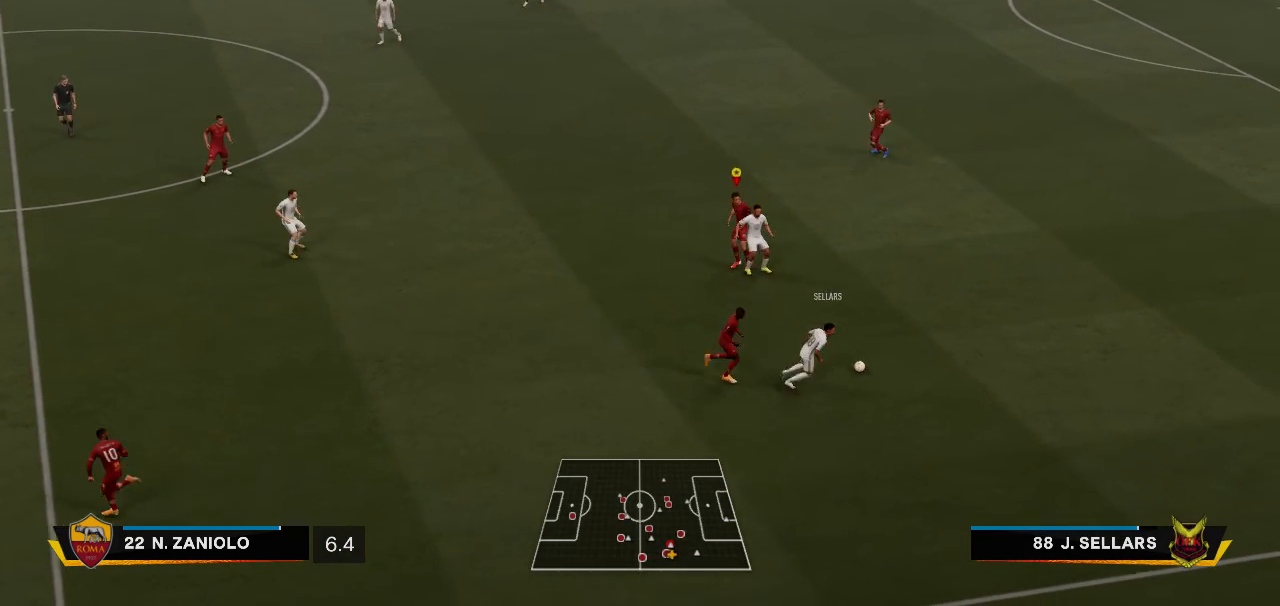
{"buttons": [], "left_stick": "center", "right_stick": "center", "events": []}
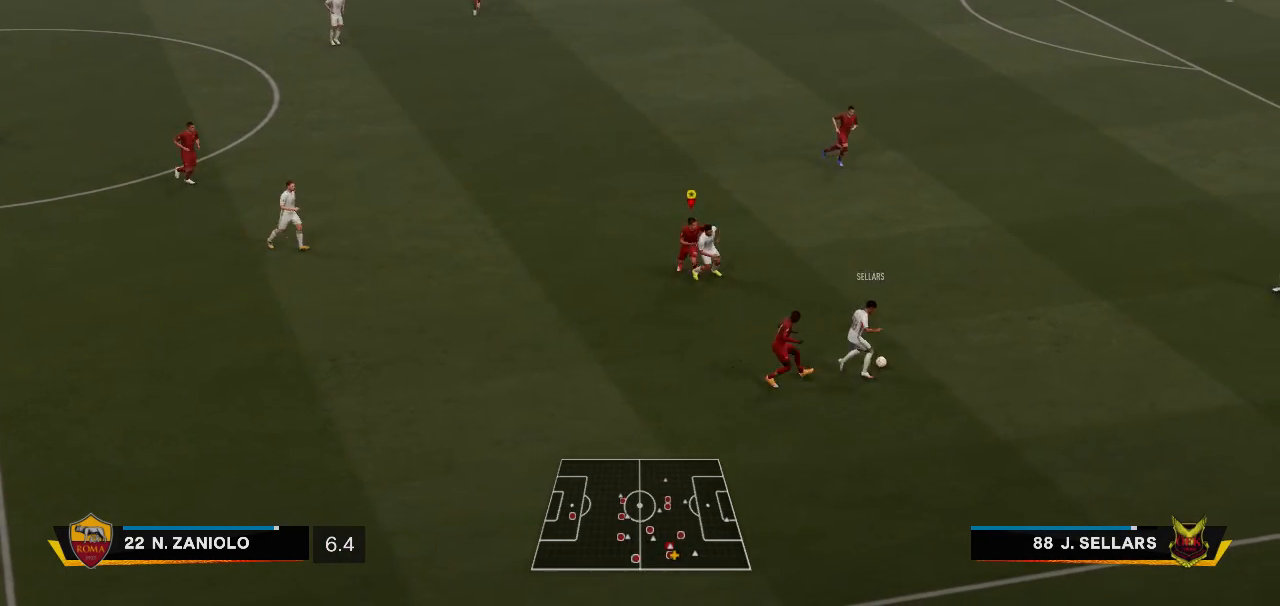
{"buttons": [], "left_stick": "center", "right_stick": "center", "events": []}
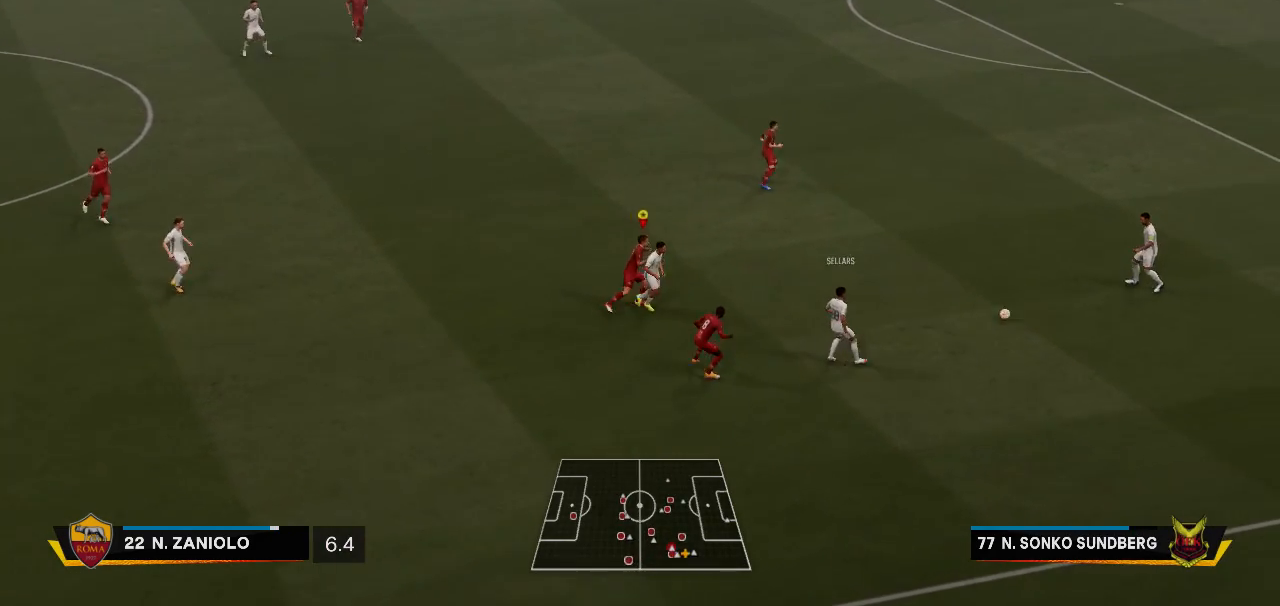
{"buttons": ["R1"], "left_stick": "center", "right_stick": "center", "events": [[483, "R1", "down"]]}
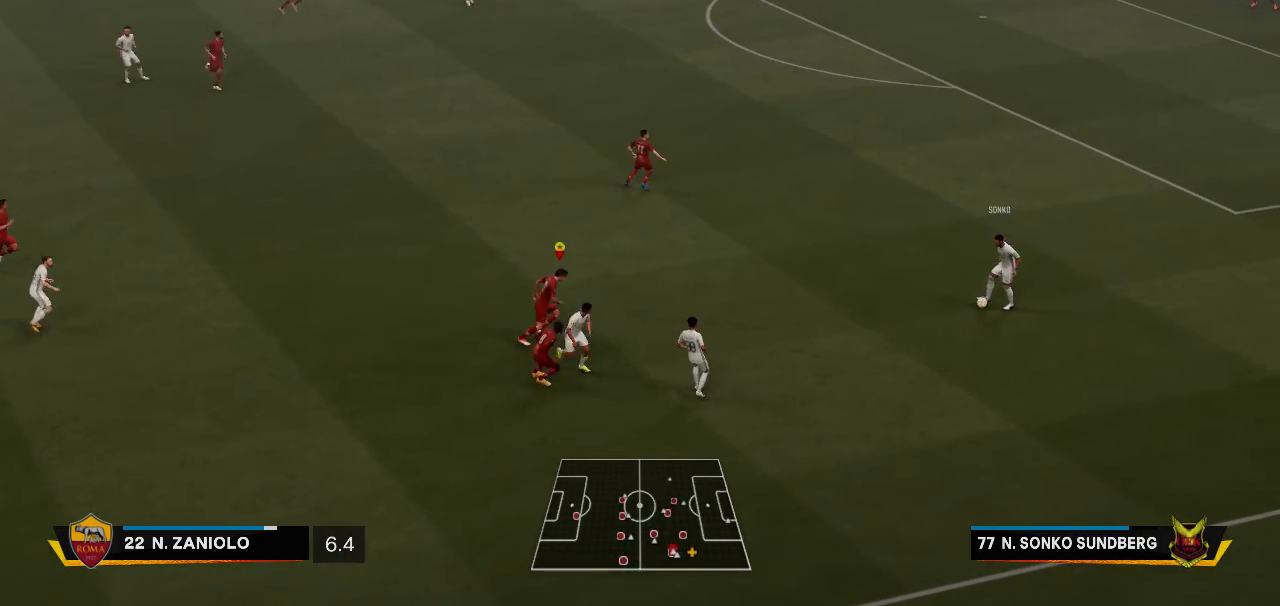
{"buttons": [], "left_stick": "center", "right_stick": "center", "events": [[450, "R1", "up"]]}
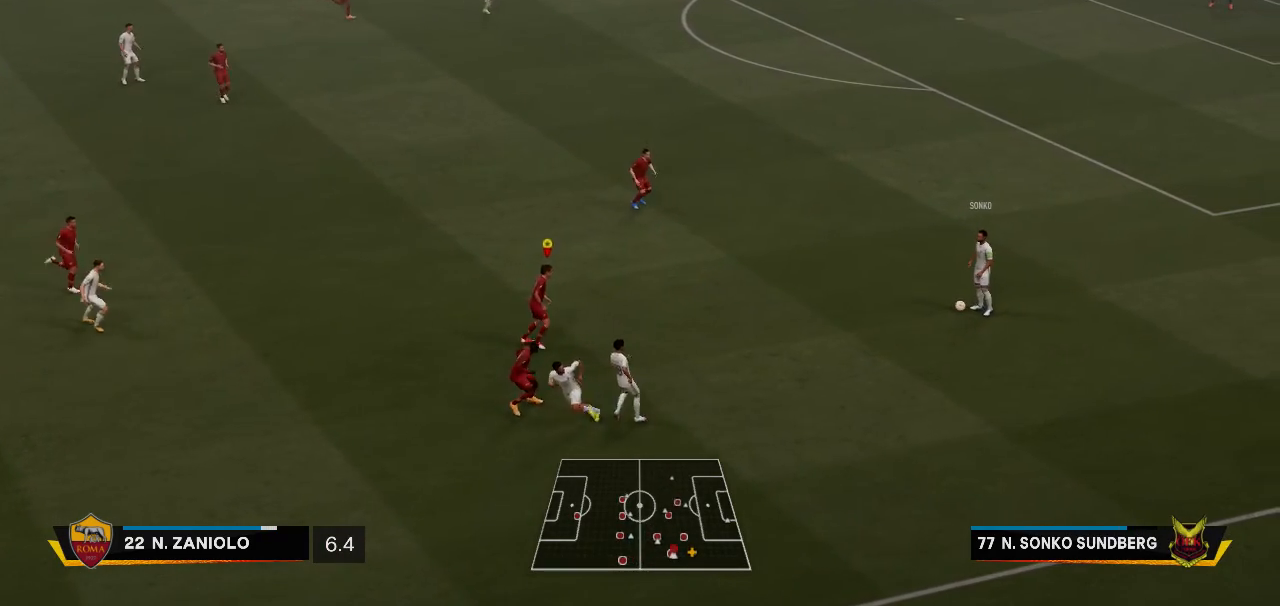
{"buttons": [], "left_stick": "center", "right_stick": "center", "events": [[250, "R1", "down"], [483, "R1", "up"]]}
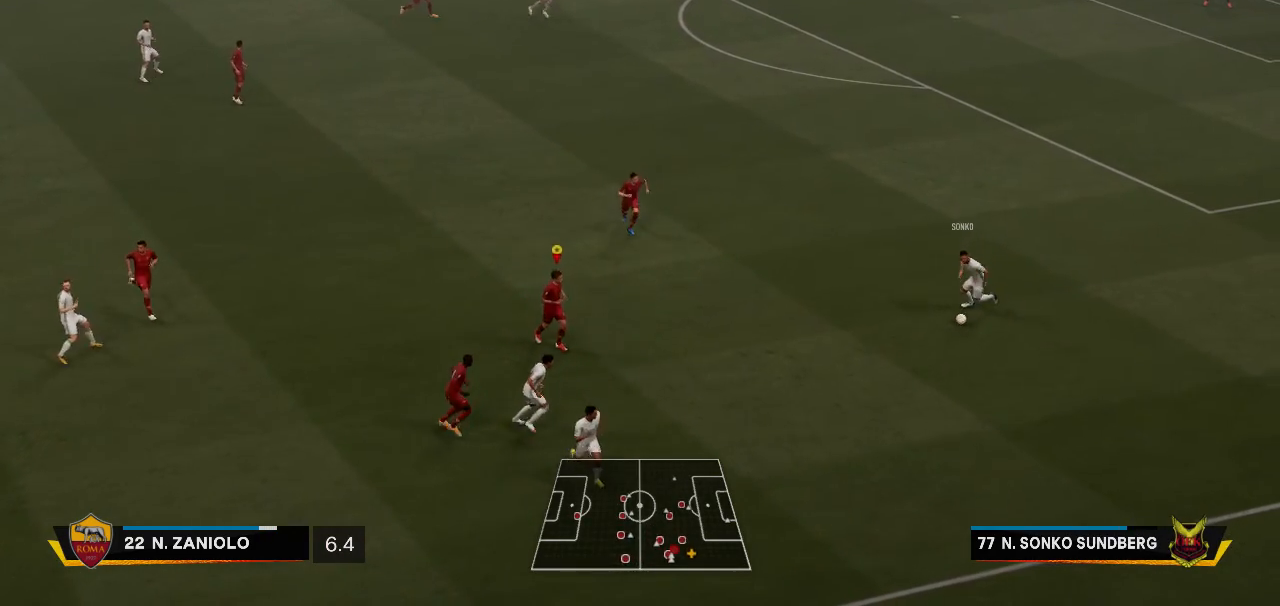
{"buttons": [], "left_stick": "center", "right_stick": "center", "events": []}
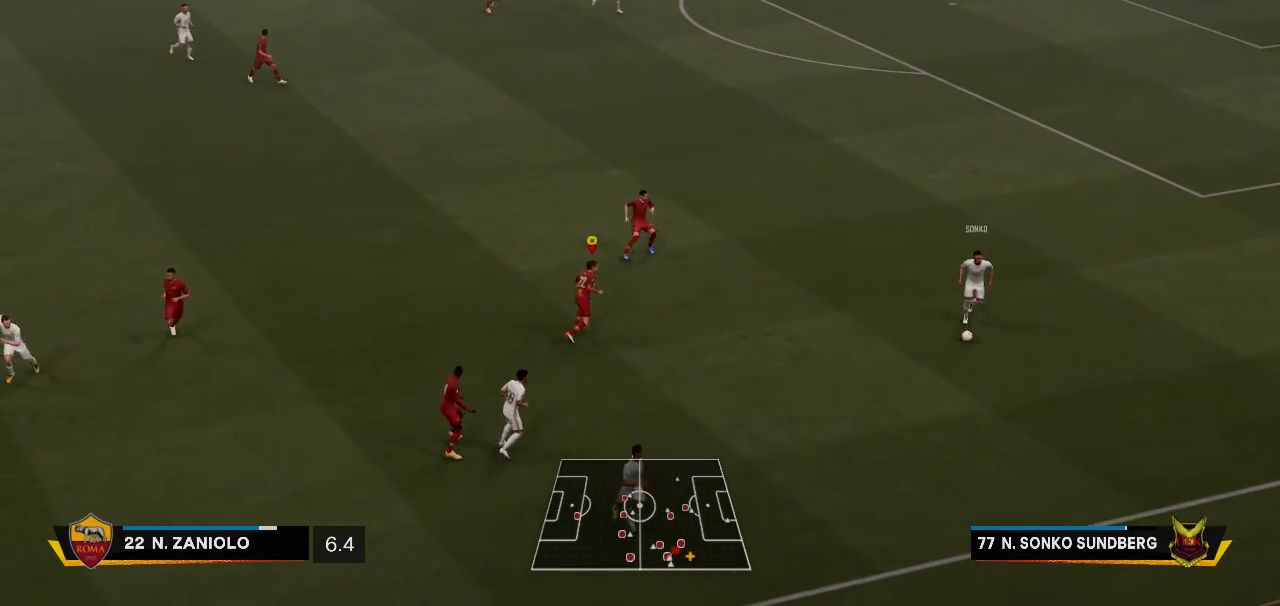
{"buttons": [], "left_stick": "center", "right_stick": "center", "events": []}
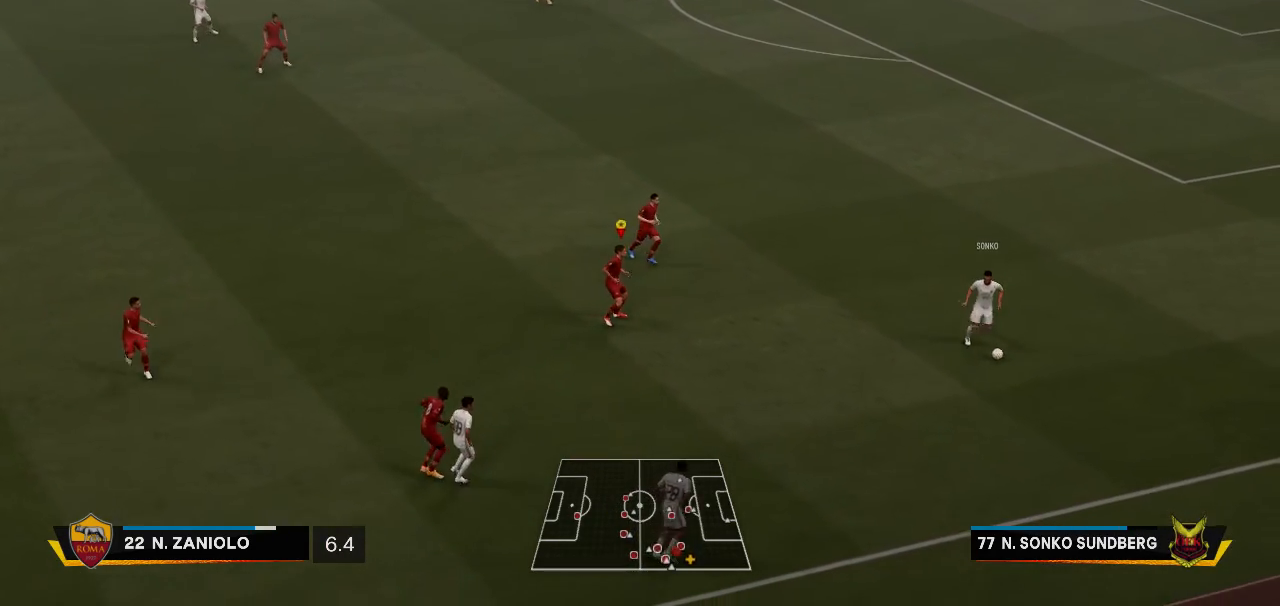
{"buttons": [], "left_stick": "center", "right_stick": "center", "events": []}
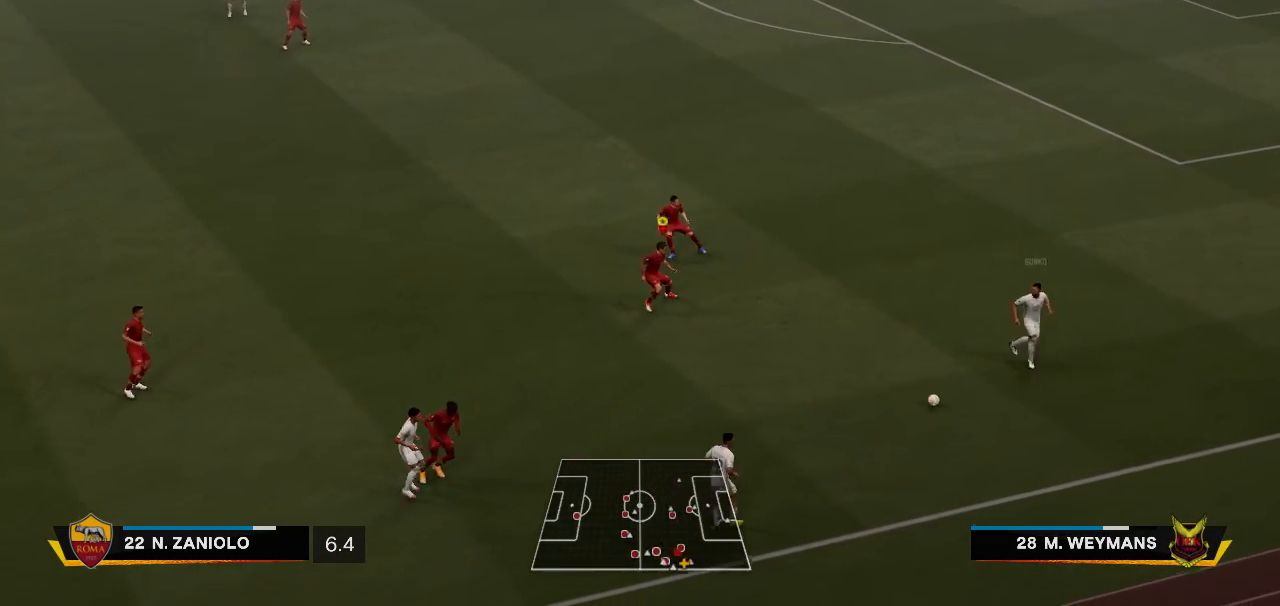
{"buttons": [], "left_stick": "center", "right_stick": "center", "events": []}